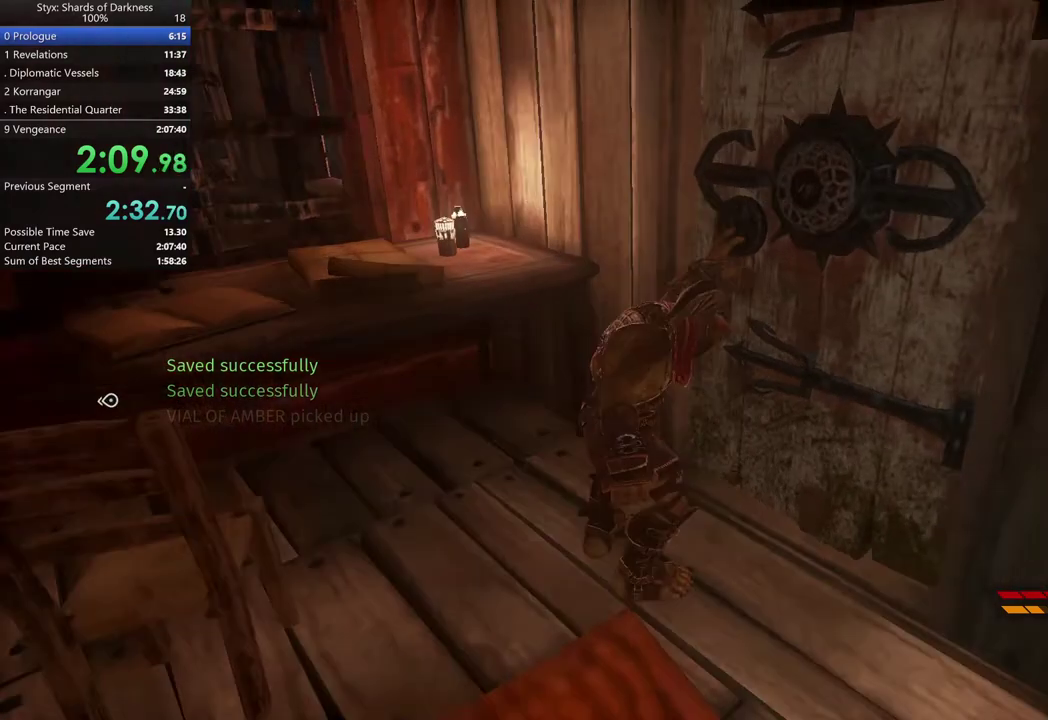
Gameplay with a controller (Xbox layout); each line is a JSON object with the inputs held at the frame after it. "events" lists button and stick changes between this image and that frame as [ms after this image, input, new state], when the widget could be followed in between.
{"buttons": [], "left_stick": "up", "right_stick": "center"}
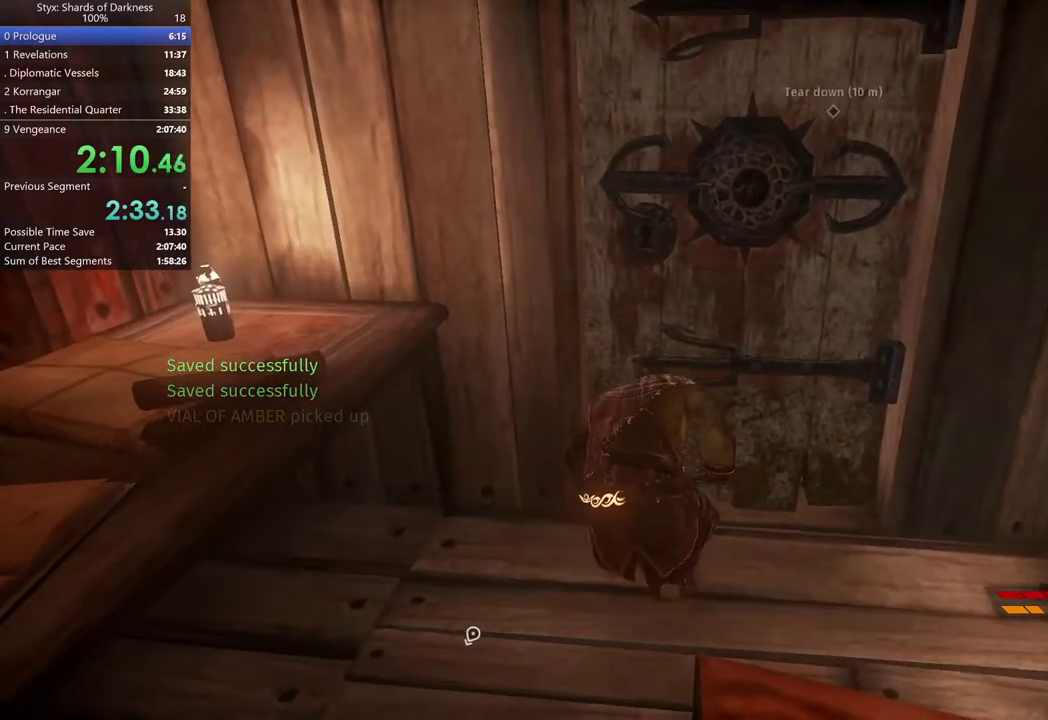
{"buttons": [], "left_stick": "up", "right_stick": "center", "events": [[167, "left_stick", "center"], [433, "left_stick", "up"]]}
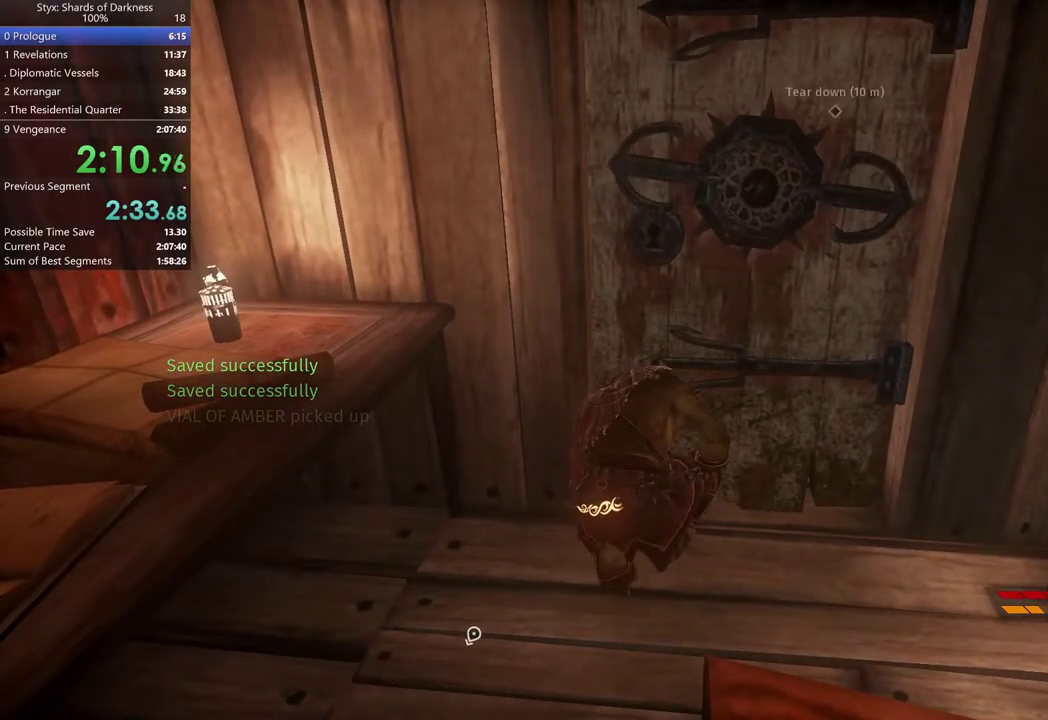
{"buttons": ["DPAD_RIGHT"], "left_stick": "up", "right_stick": "center", "events": [[433, "DPAD_RIGHT", "down"]]}
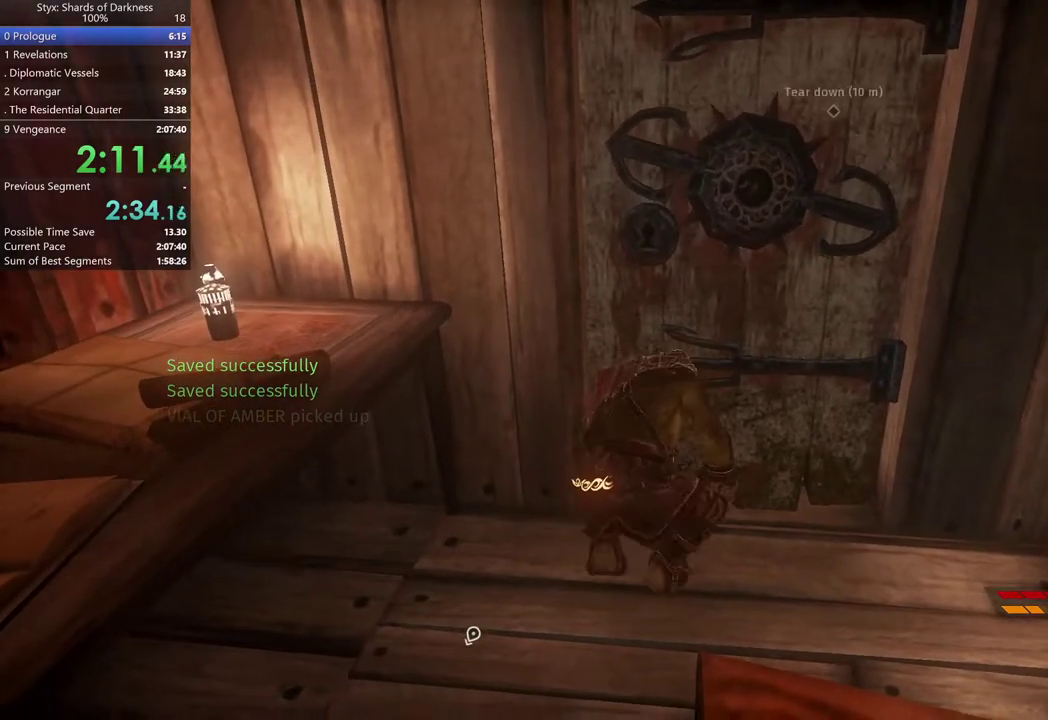
{"buttons": [], "left_stick": "up", "right_stick": "center", "events": [[100, "DPAD_RIGHT", "up"]]}
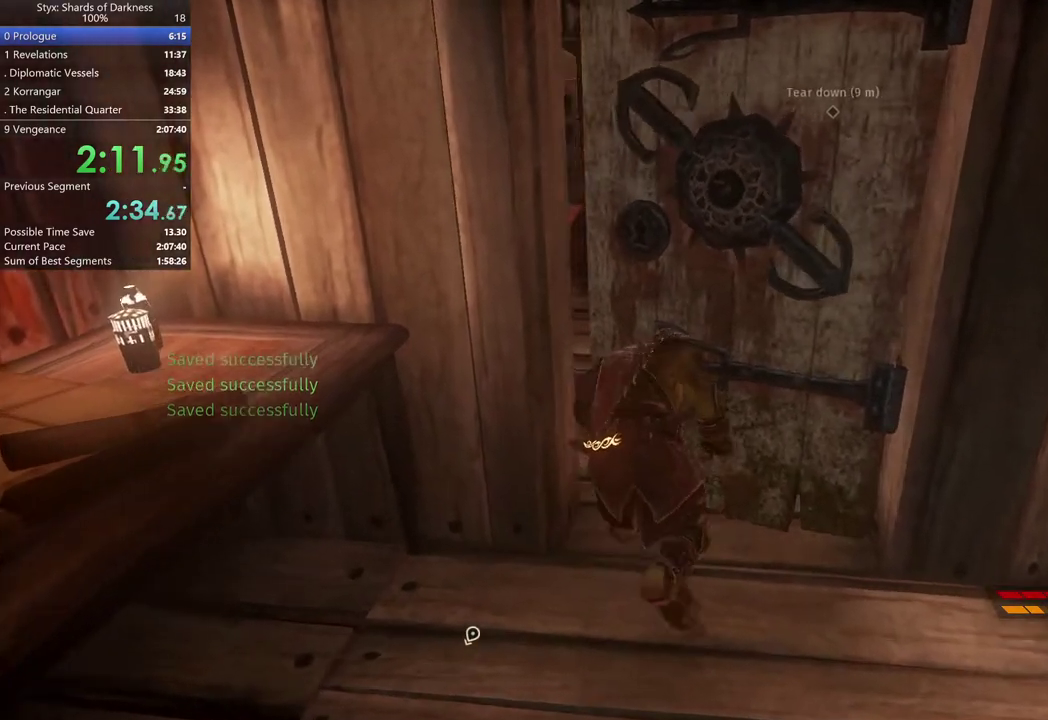
{"buttons": [], "left_stick": "up", "right_stick": "center", "events": [[67, "right_stick", "right"], [233, "right_stick", "center"]]}
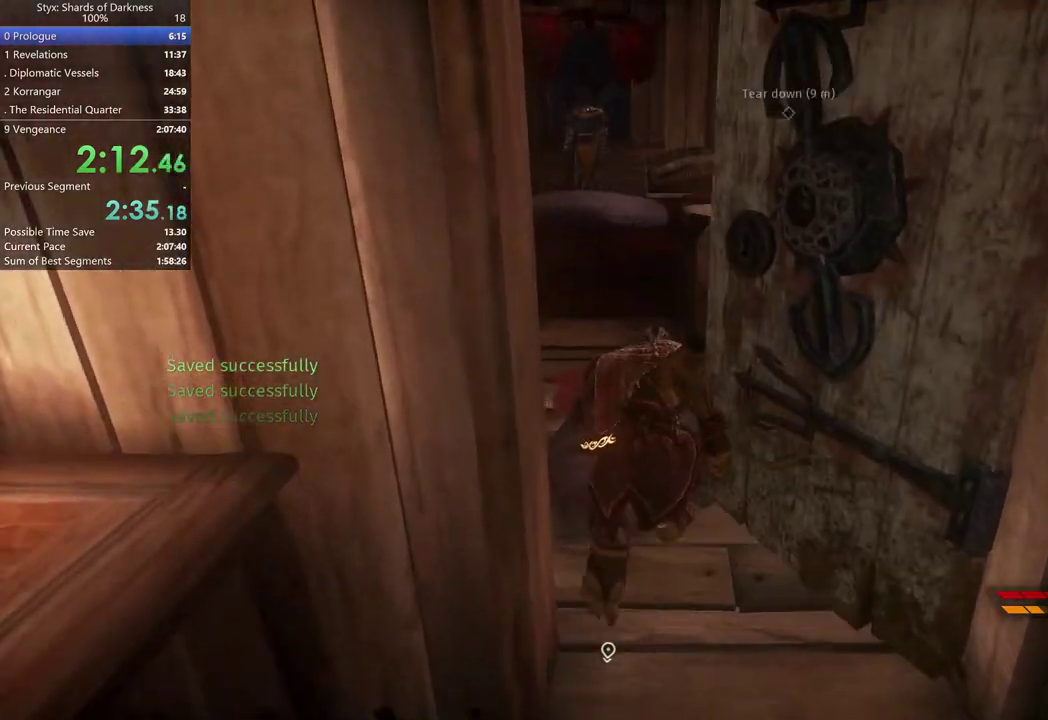
{"buttons": [], "left_stick": "up", "right_stick": "center", "events": [[300, "A", "down"], [400, "A", "up"]]}
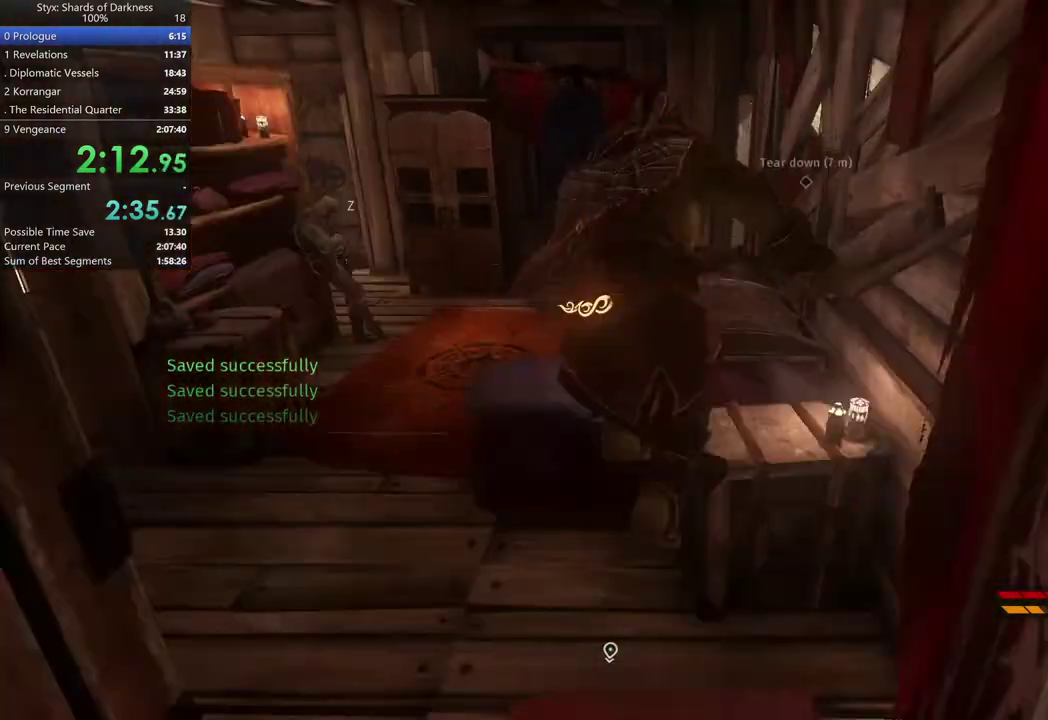
{"buttons": [], "left_stick": "left", "right_stick": "center", "events": [[267, "left_stick", "up-left"], [400, "left_stick", "left"]]}
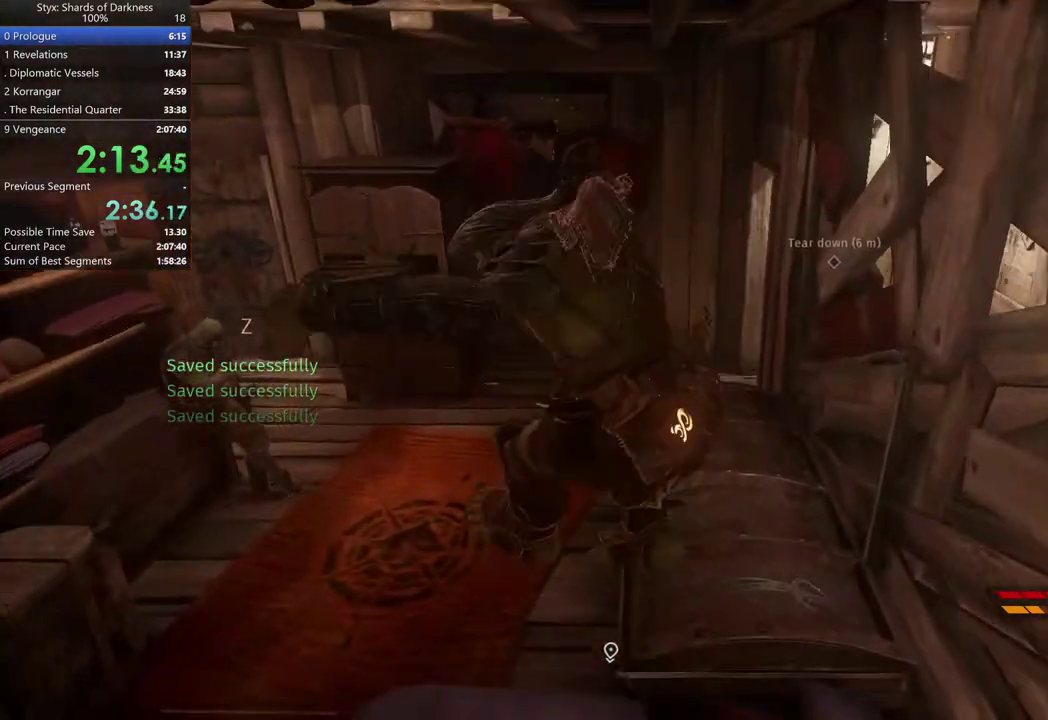
{"buttons": ["R1"], "left_stick": "left", "right_stick": "center", "events": [[433, "R1", "down"]]}
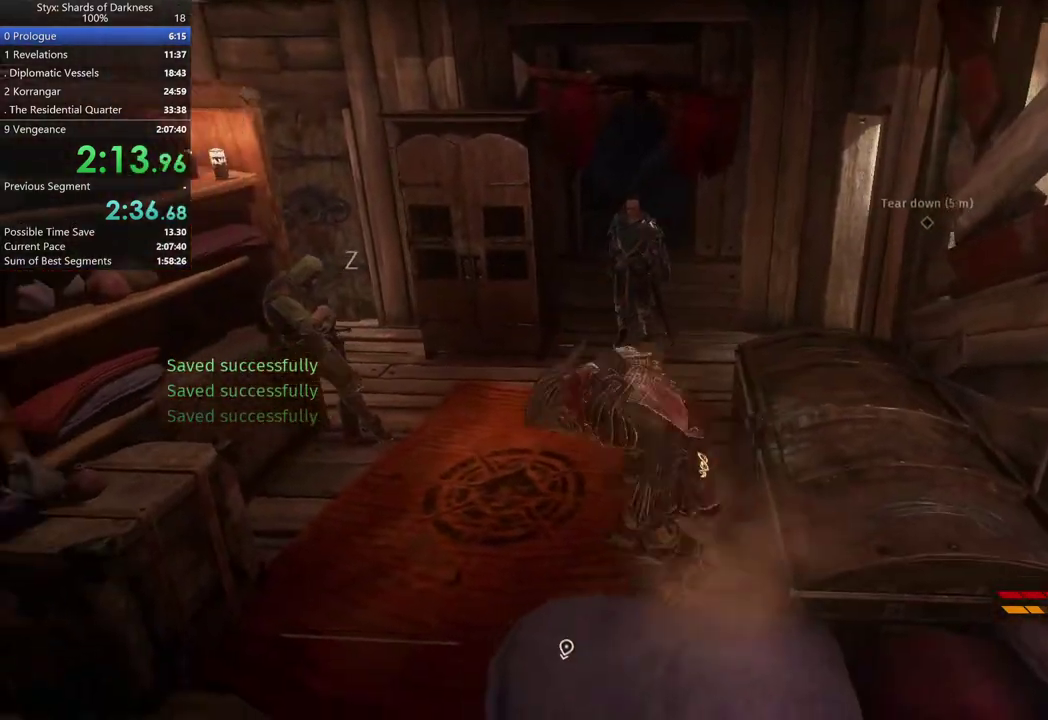
{"buttons": [], "left_stick": "down-left", "right_stick": "center", "events": [[133, "R1", "up"], [267, "left_stick", "down-left"]]}
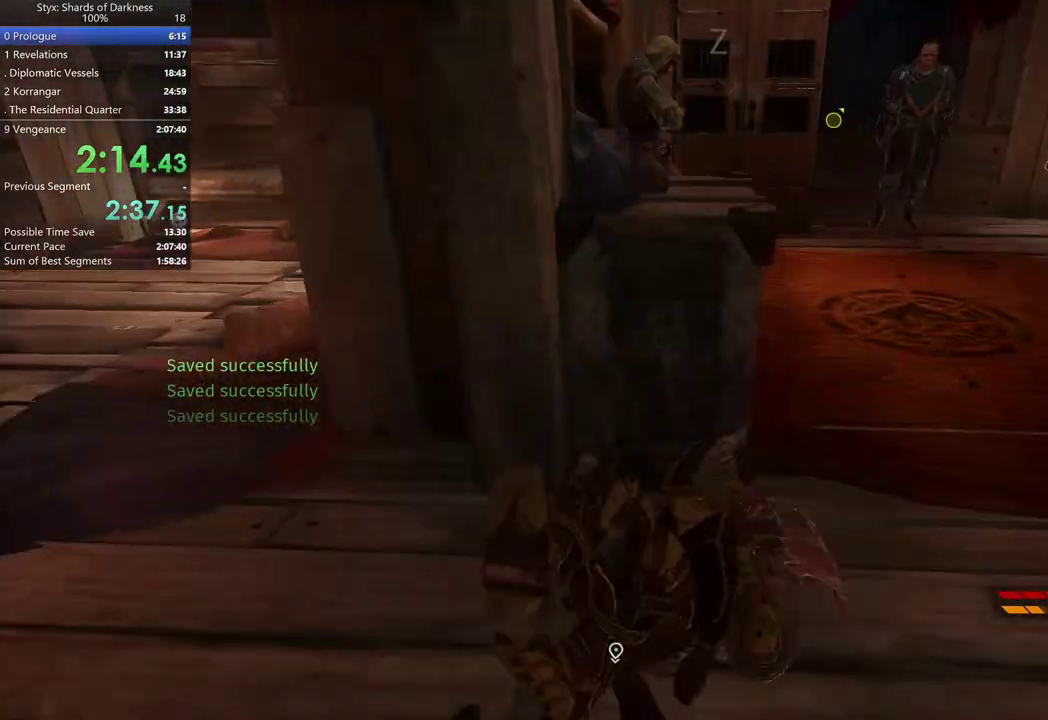
{"buttons": [], "left_stick": "up-left", "right_stick": "center", "events": [[267, "left_stick", "left"], [433, "left_stick", "up-left"]]}
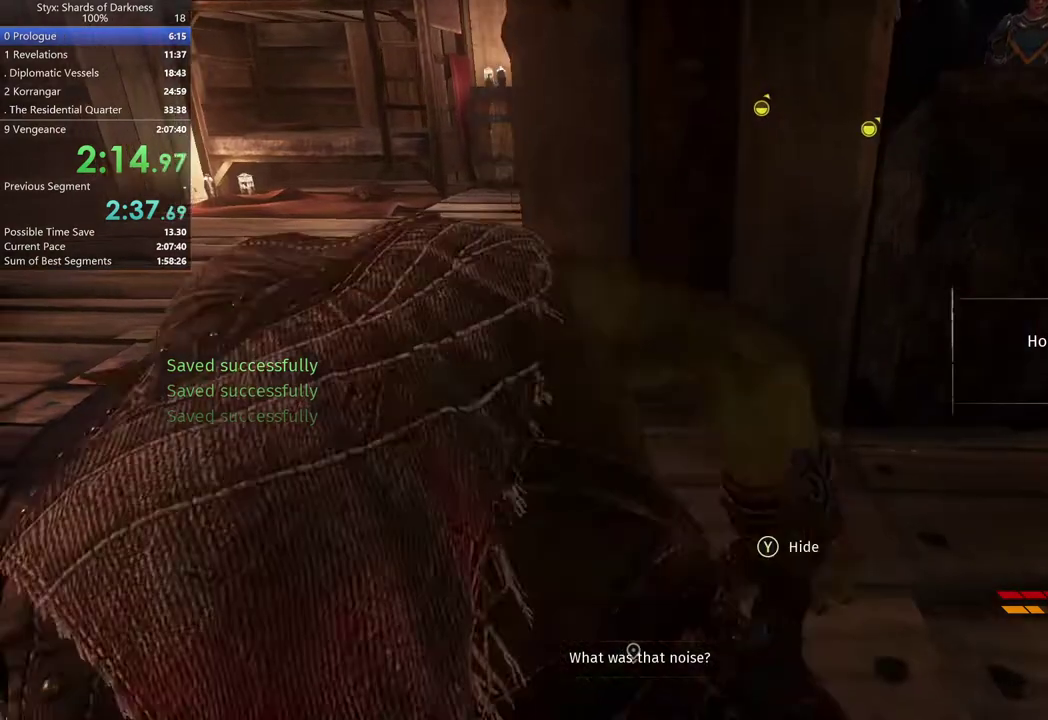
{"buttons": [], "left_stick": "up", "right_stick": "center", "events": [[500, "left_stick", "up"]]}
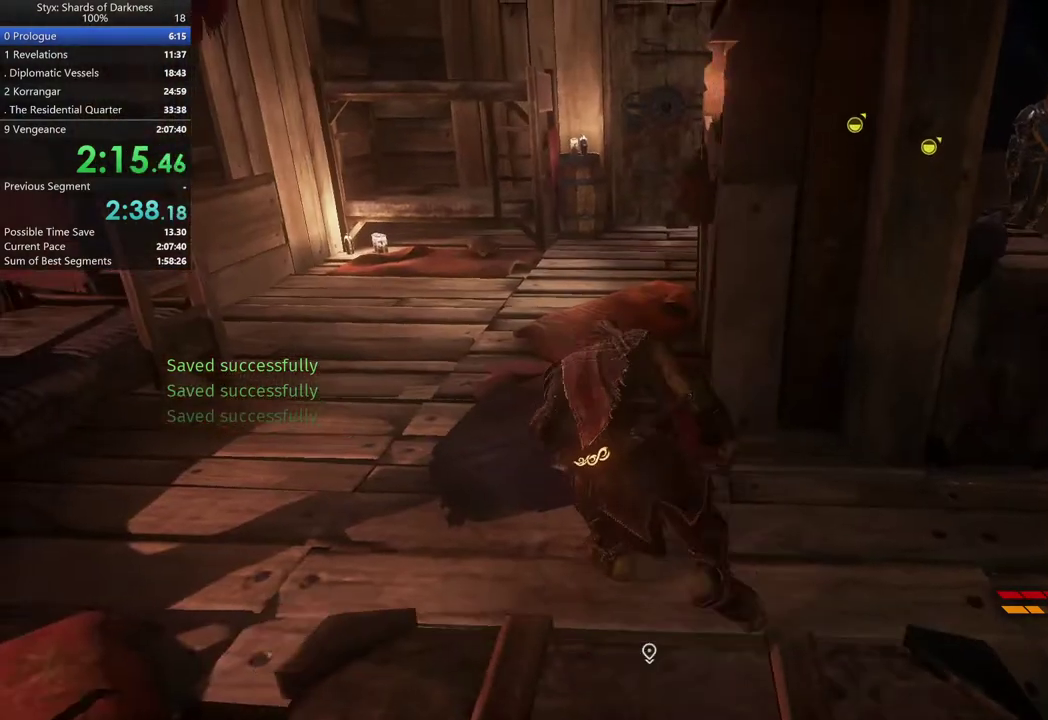
{"buttons": [], "left_stick": "down", "right_stick": "center", "events": [[133, "START", "down"], [133, "left_stick", "center"], [233, "START", "up"], [467, "left_stick", "down"]]}
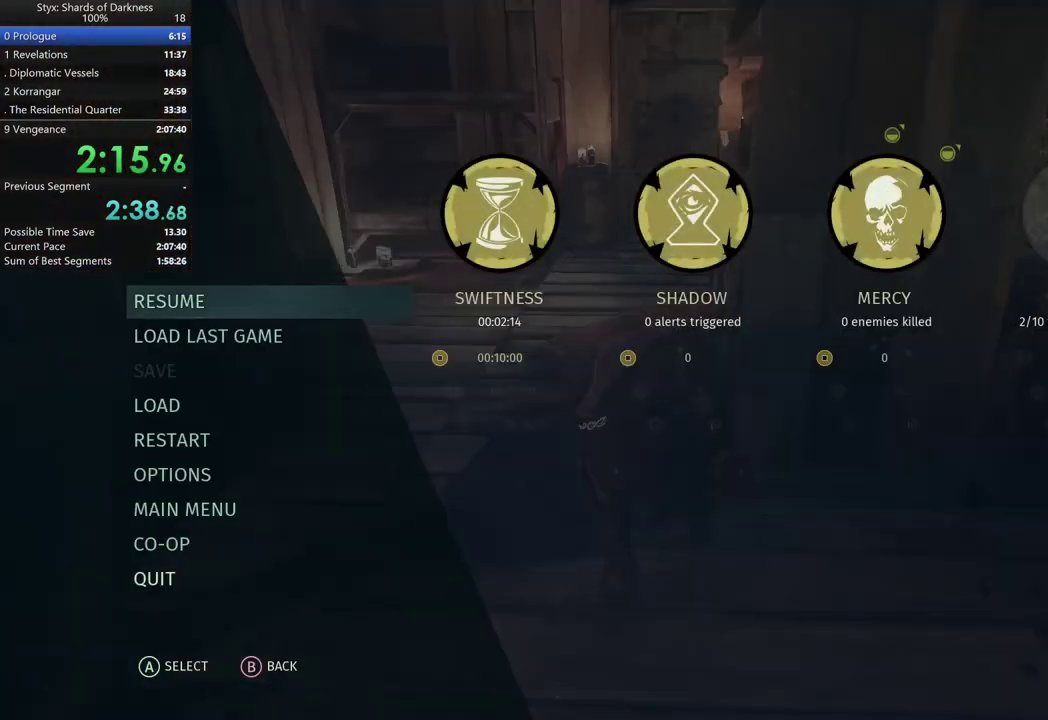
{"buttons": [], "left_stick": "center", "right_stick": "center", "events": [[67, "left_stick", "center"], [367, "left_stick", "down"], [433, "left_stick", "center"]]}
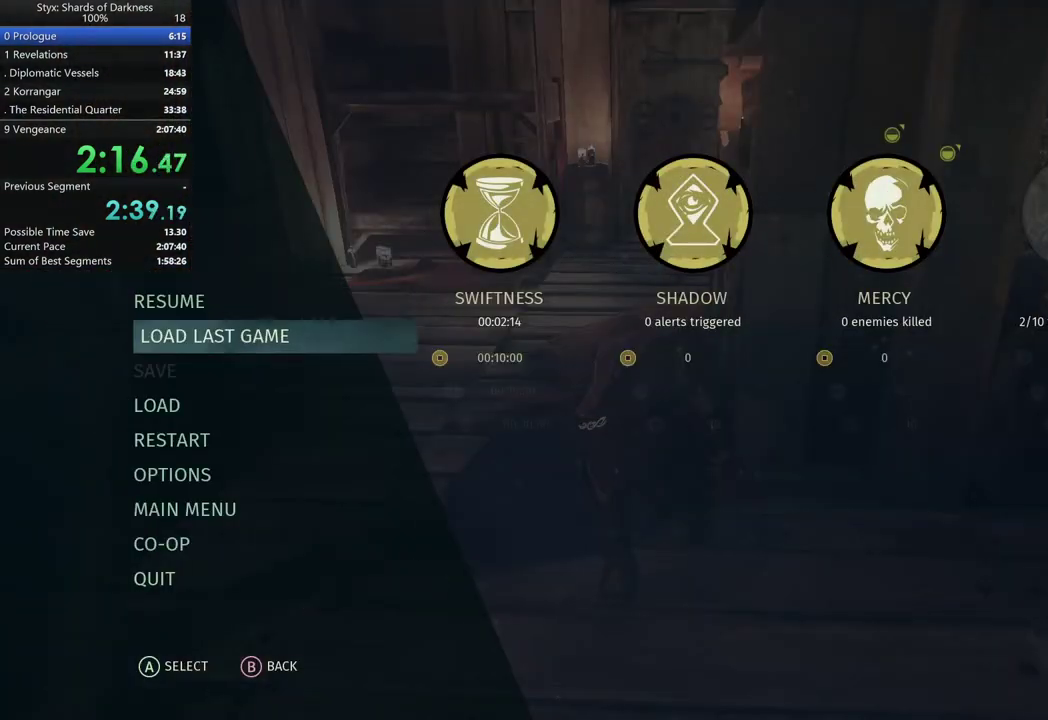
{"buttons": [], "left_stick": "center", "right_stick": "center", "events": [[33, "A", "down"], [133, "A", "up"], [267, "A", "down"], [400, "A", "up"]]}